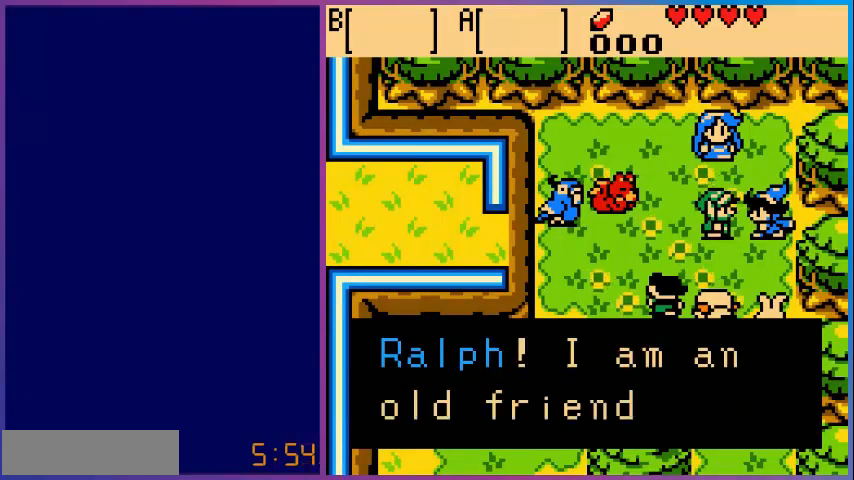
Gameplay with a controller (Nintendo layout); each line is a JSON object with the inputs held at the frame after it. "events" lists button and stick changes between this image and that frame as [ms after this image, input, new state], when the widget could be followed in between. Not read: L3 R3.
{"buttons": [], "events": []}
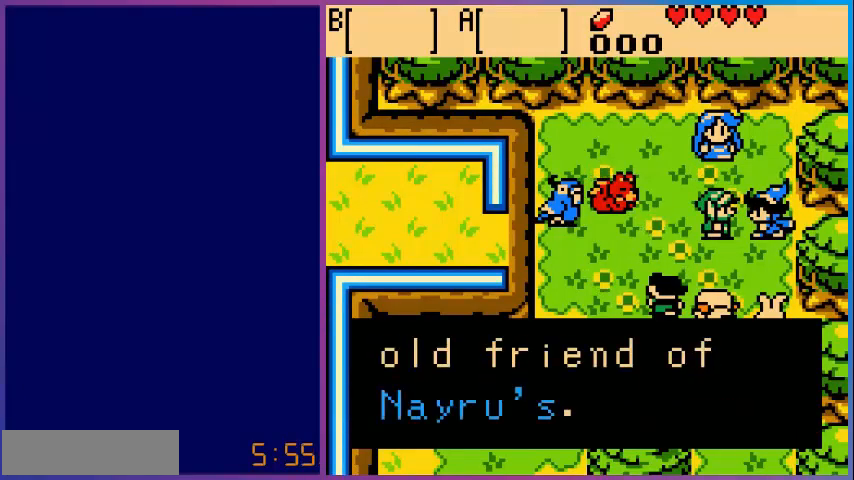
{"buttons": [], "events": []}
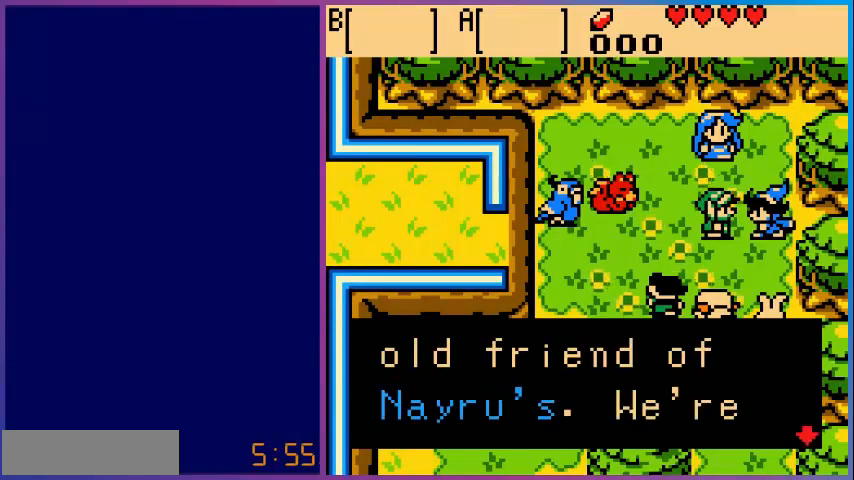
{"buttons": [], "events": [[200, "A", "down"], [360, "A", "up"]]}
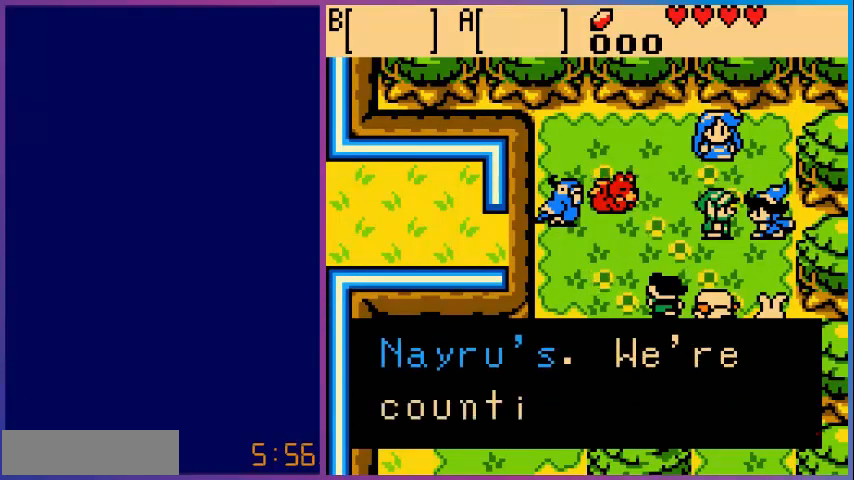
{"buttons": [], "events": []}
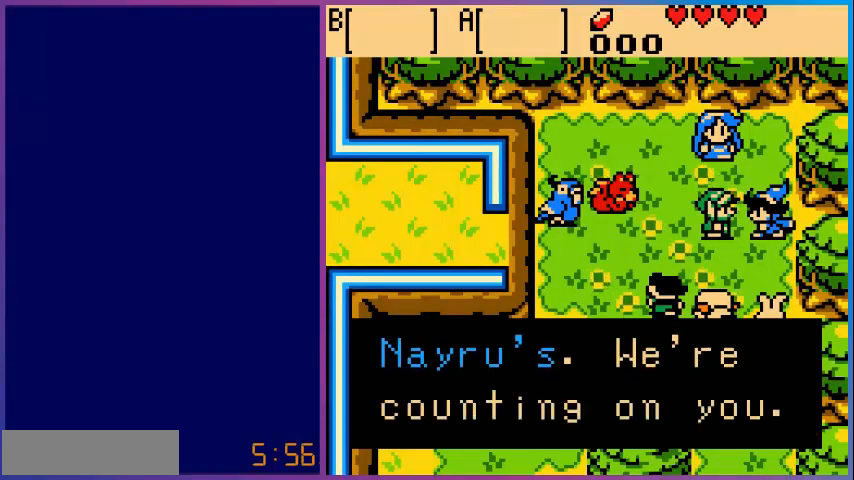
{"buttons": [], "events": []}
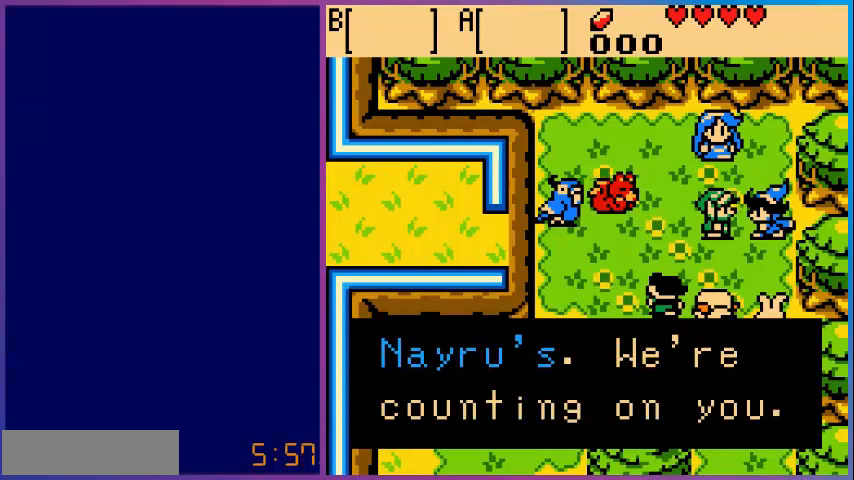
{"buttons": [], "events": [[40, "A", "down"], [200, "A", "up"]]}
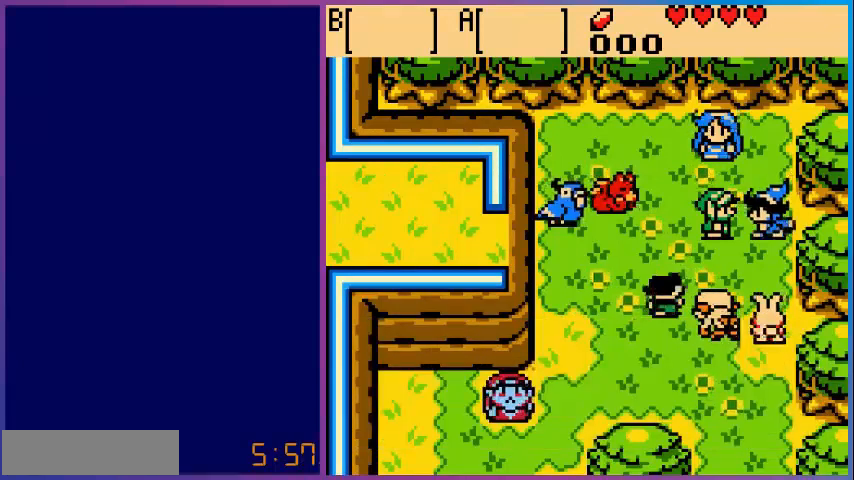
{"buttons": ["DPAD_UP"], "events": [[360, "DPAD_UP", "down"]]}
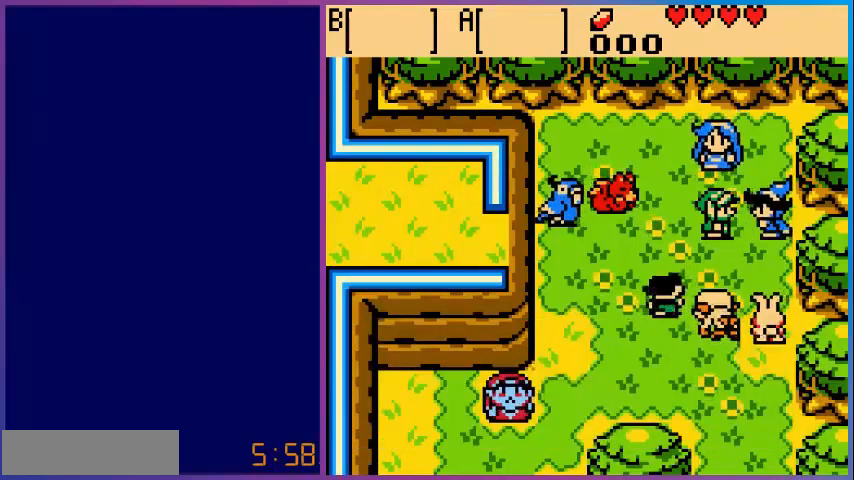
{"buttons": [], "events": [[200, "DPAD_UP", "up"]]}
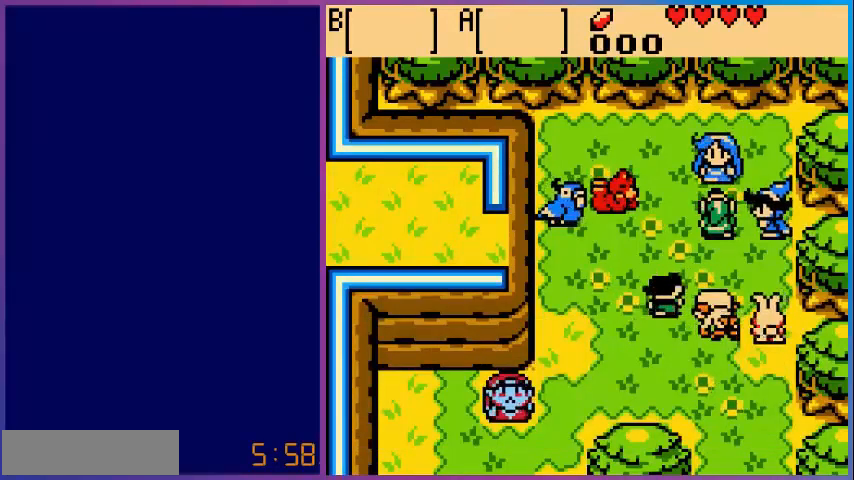
{"buttons": [], "events": []}
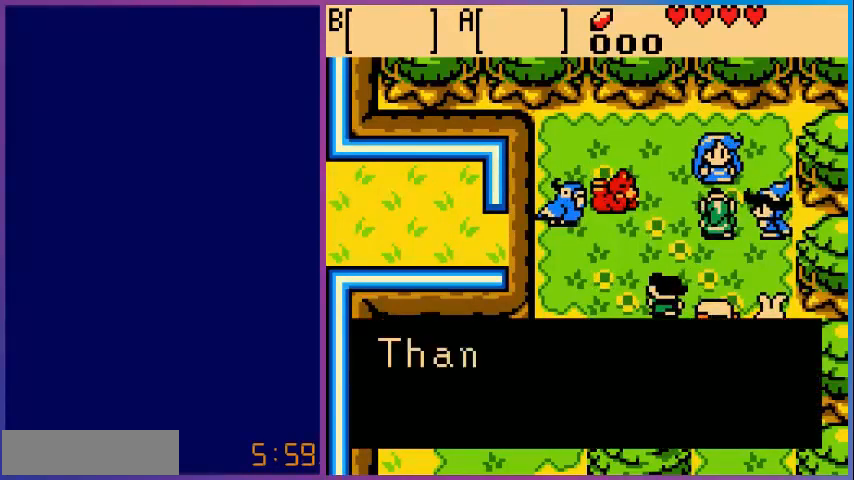
{"buttons": [], "events": []}
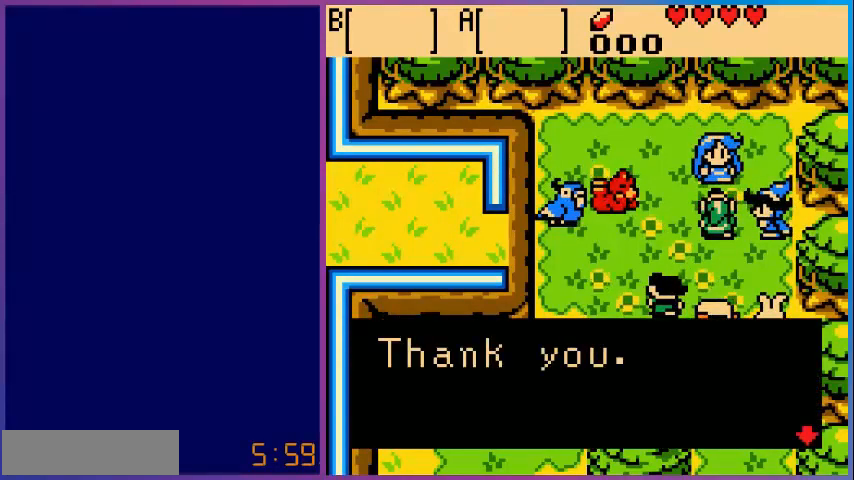
{"buttons": ["A"], "events": [[400, "A", "down"]]}
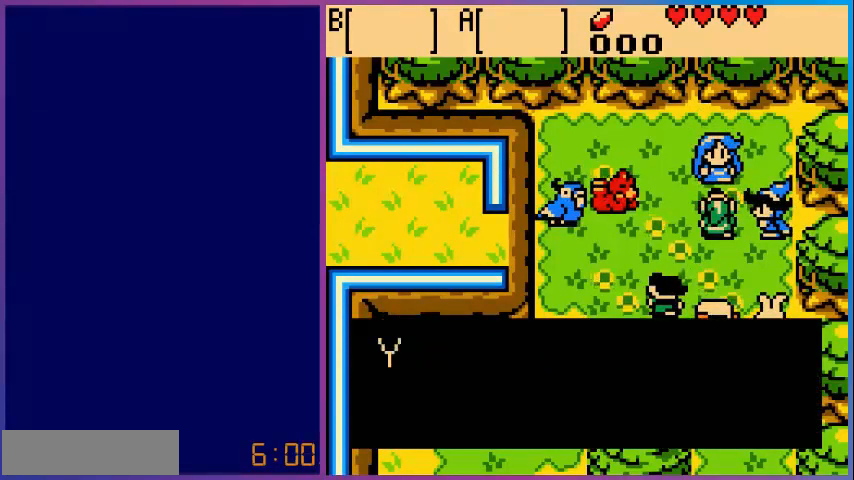
{"buttons": [], "events": [[40, "A", "up"]]}
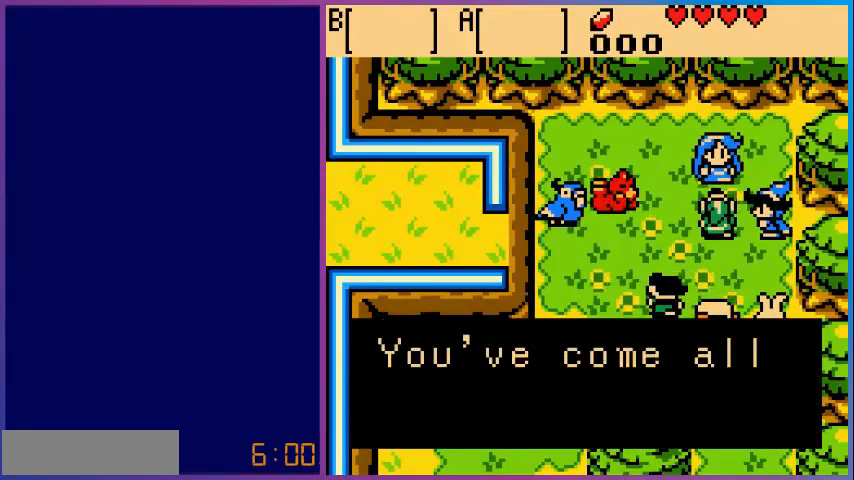
{"buttons": [], "events": []}
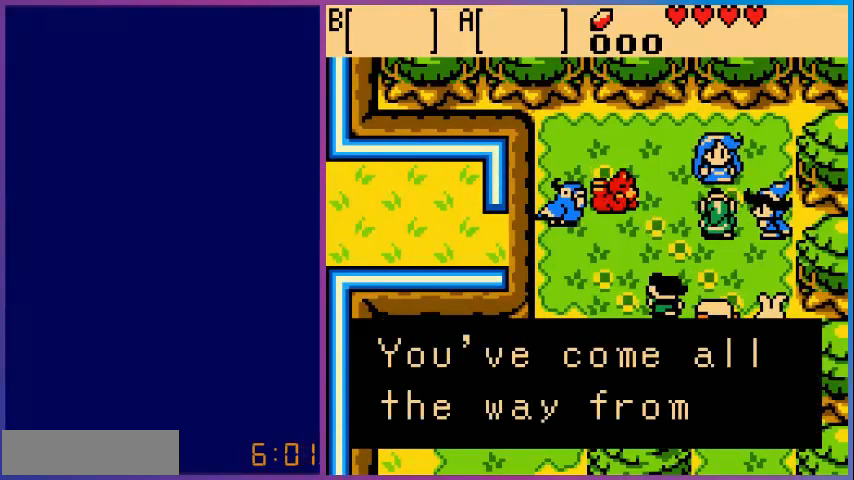
{"buttons": [], "events": [[400, "A", "down"], [520, "A", "up"]]}
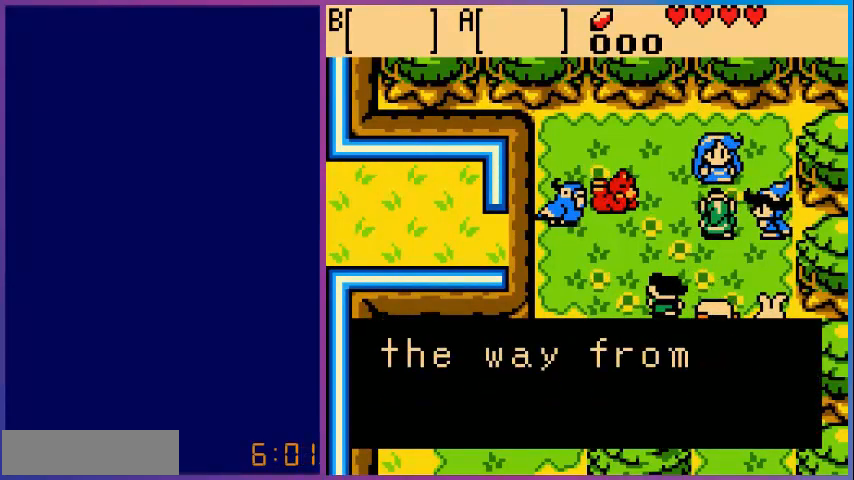
{"buttons": [], "events": []}
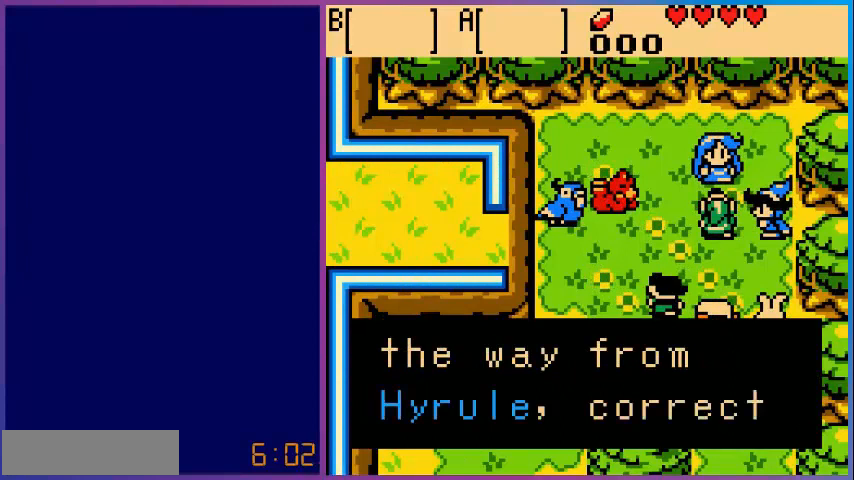
{"buttons": [], "events": []}
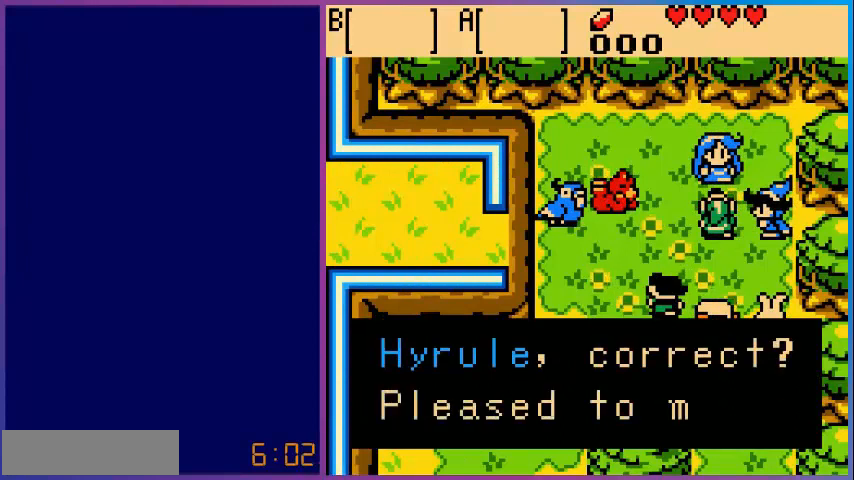
{"buttons": [], "events": []}
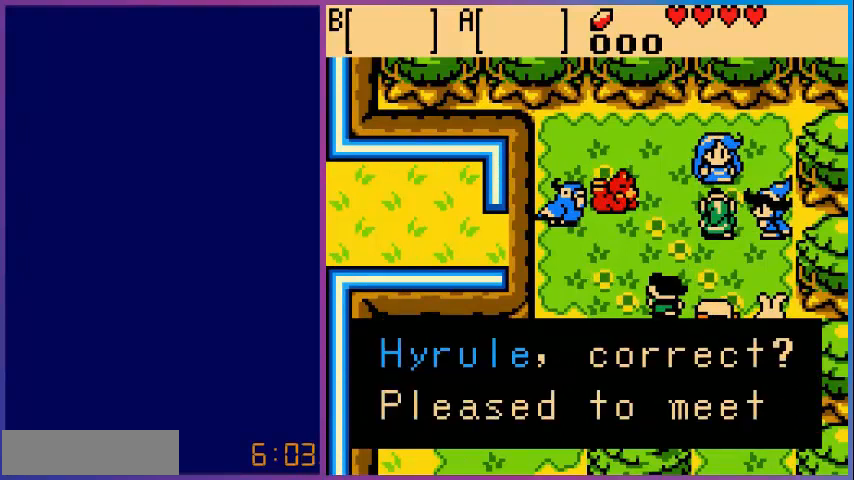
{"buttons": [], "events": [[40, "A", "down"], [200, "A", "up"]]}
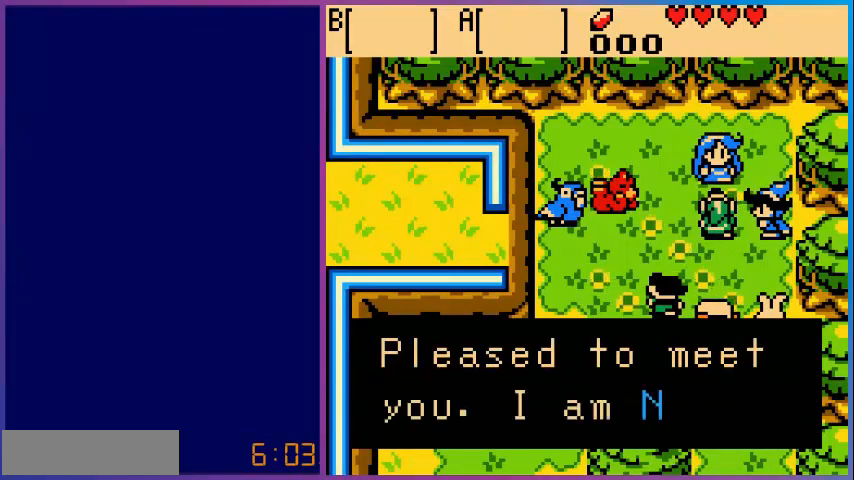
{"buttons": [], "events": []}
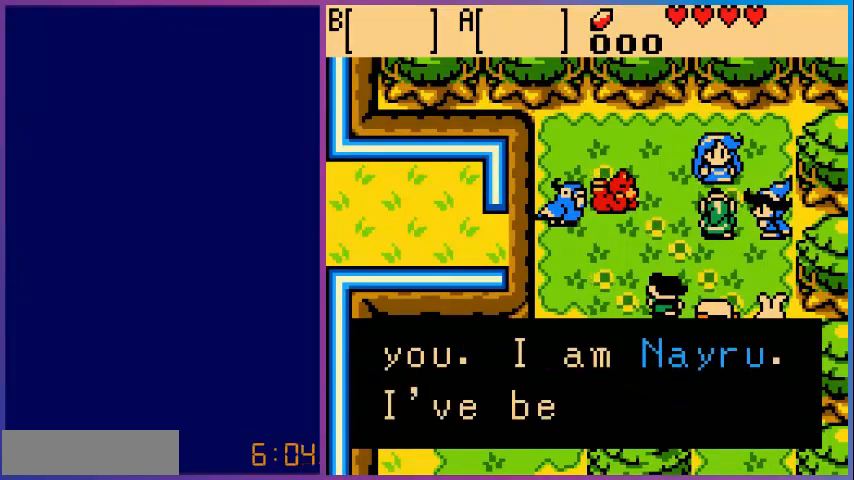
{"buttons": [], "events": []}
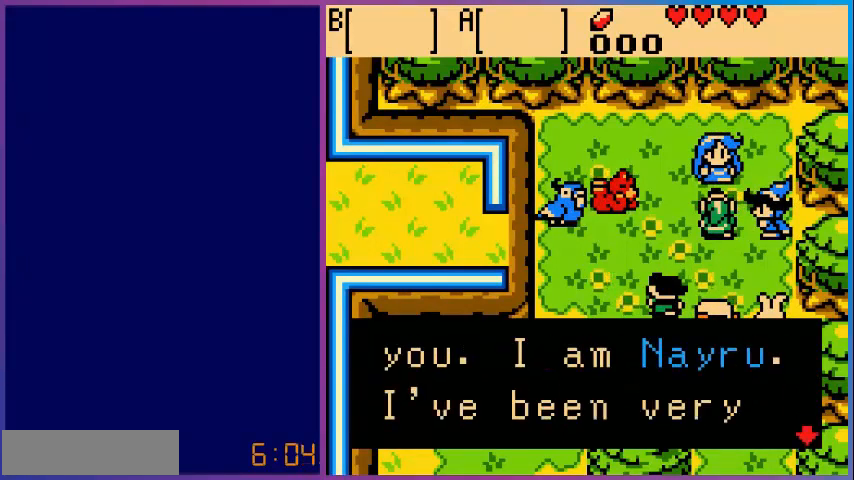
{"buttons": [], "events": [[280, "A", "down"], [320, "A", "up"]]}
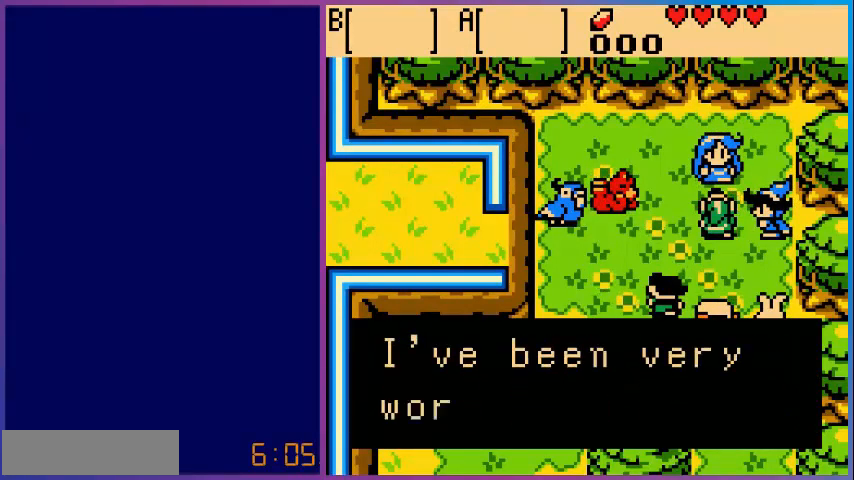
{"buttons": [], "events": []}